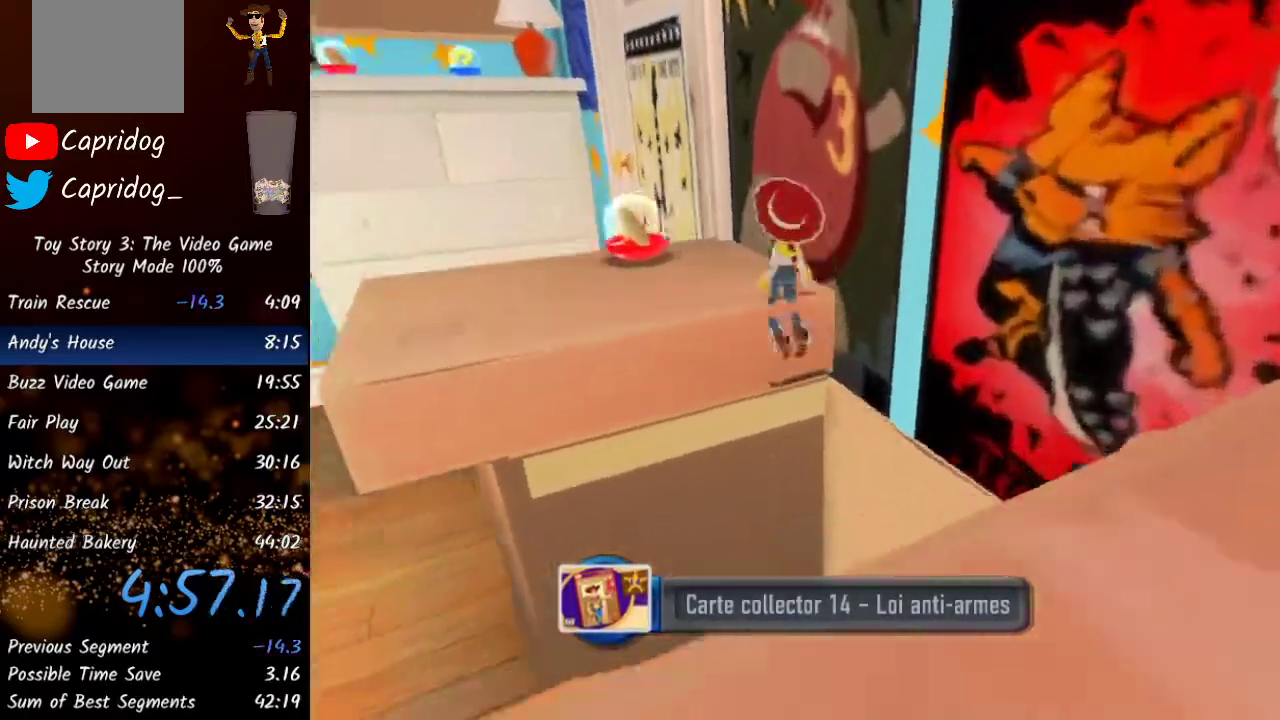
Gameplay with a controller (Xbox layout); each line is a JSON object with the inputs held at the frame after it. "events" lists button and stick changes between this image and that frame as [ms after this image, input, new state], when the widget could be followed in between.
{"buttons": [], "left_stick": "up-left", "right_stick": "center", "events": [[100, "A", "up"], [167, "right_stick", "center"]]}
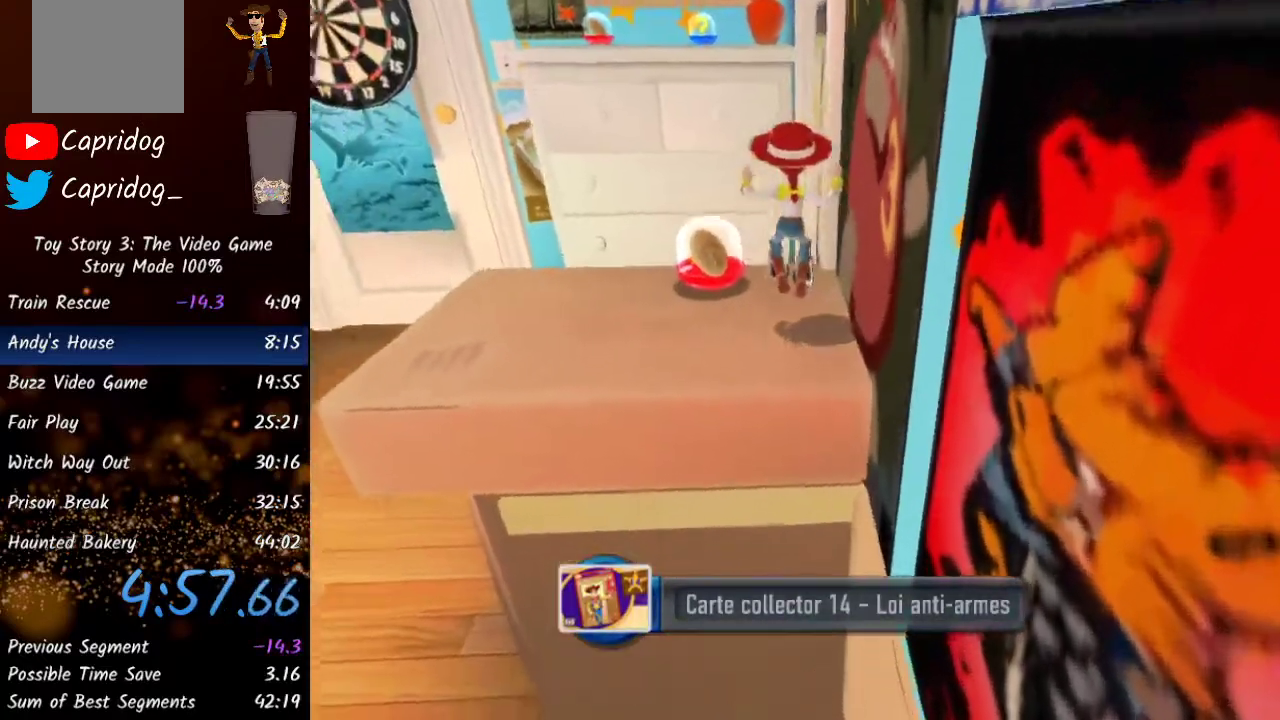
{"buttons": [], "left_stick": "up", "right_stick": "center", "events": [[333, "left_stick", "up"]]}
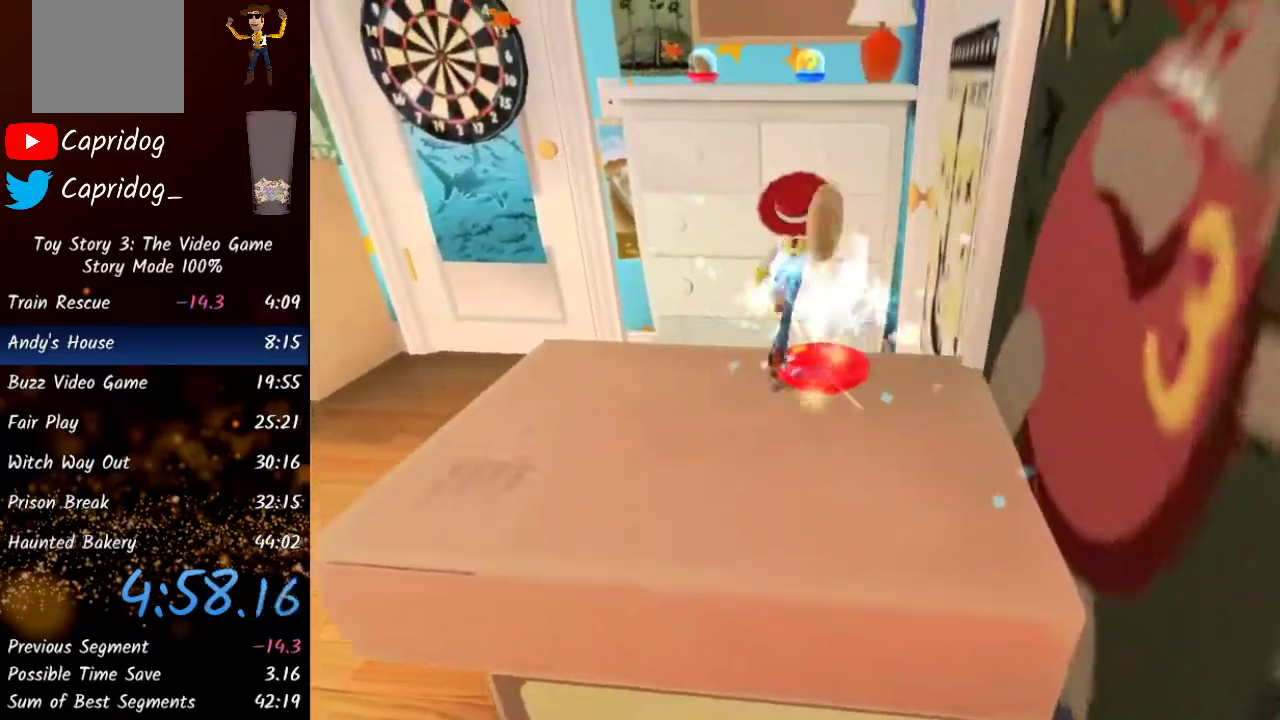
{"buttons": ["A"], "left_stick": "up", "right_stick": "center", "events": [[283, "A", "down"]]}
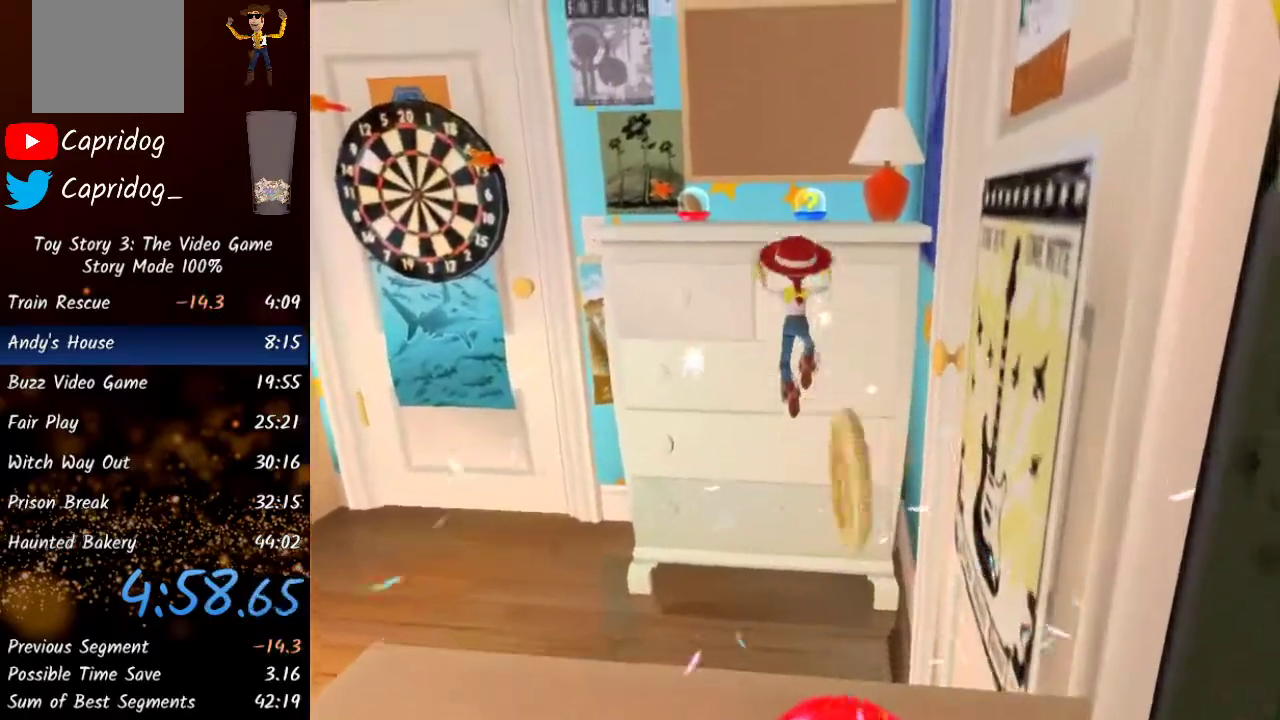
{"buttons": ["A"], "left_stick": "up", "right_stick": "center", "events": [[100, "A", "up"], [483, "A", "down"]]}
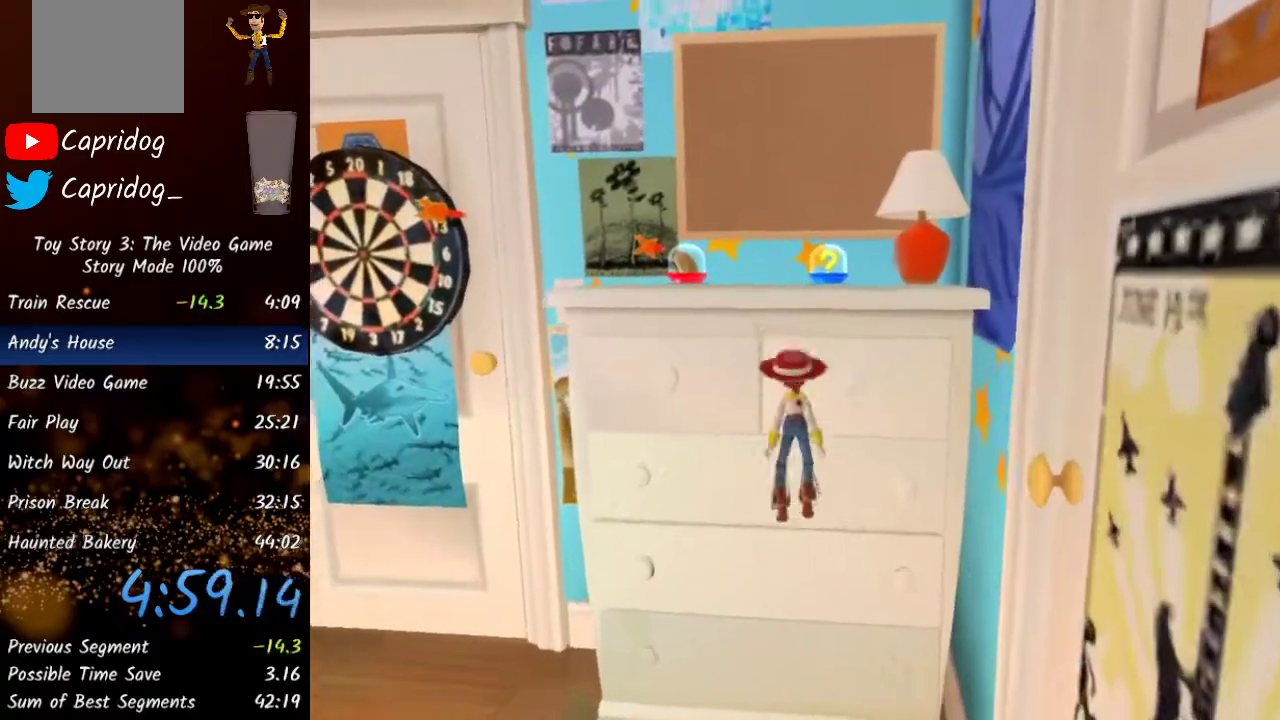
{"buttons": ["A"], "left_stick": "up", "right_stick": "center", "events": [[400, "A", "up"], [483, "A", "down"]]}
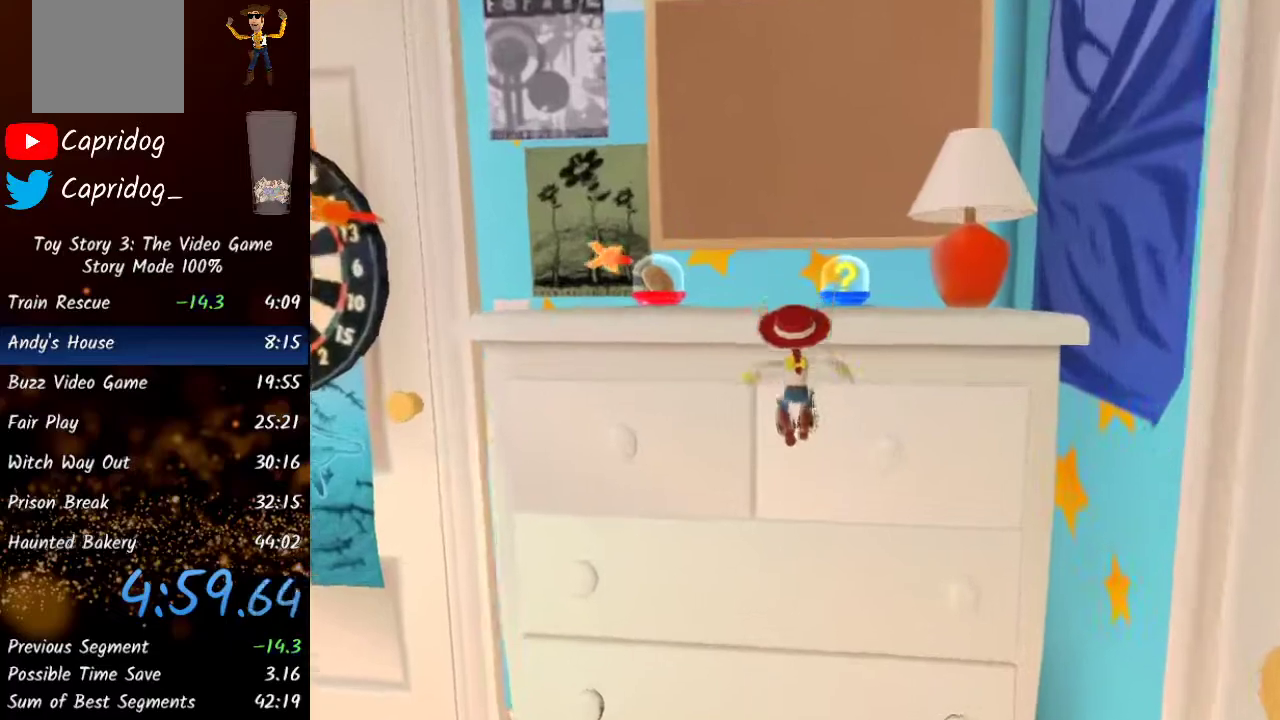
{"buttons": [], "left_stick": "center", "right_stick": "center", "events": [[67, "A", "up"], [133, "A", "down"], [217, "A", "up"], [367, "left_stick", "center"]]}
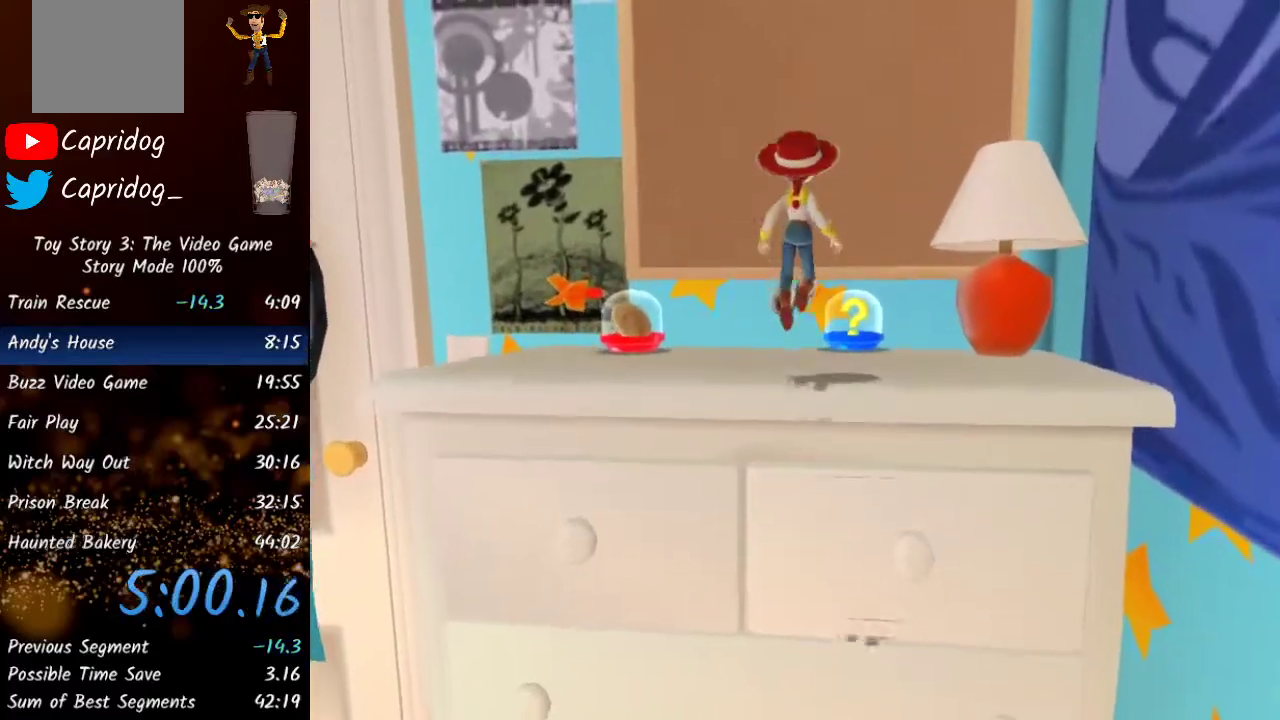
{"buttons": [], "left_stick": "left", "right_stick": "down-left", "events": [[33, "right_stick", "down-left"], [133, "left_stick", "up-left"], [333, "left_stick", "left"]]}
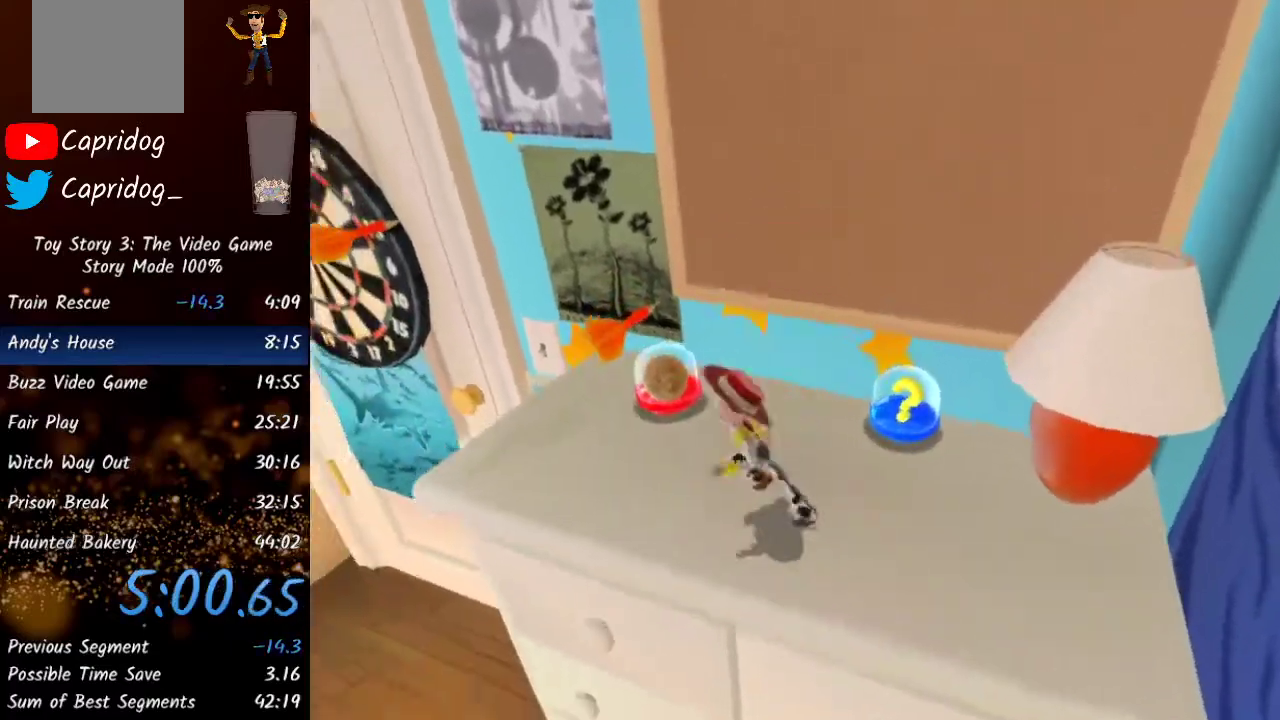
{"buttons": [], "left_stick": "center", "right_stick": "down-left", "events": [[83, "left_stick", "down-left"], [200, "A", "down"], [333, "A", "up"], [400, "left_stick", "center"]]}
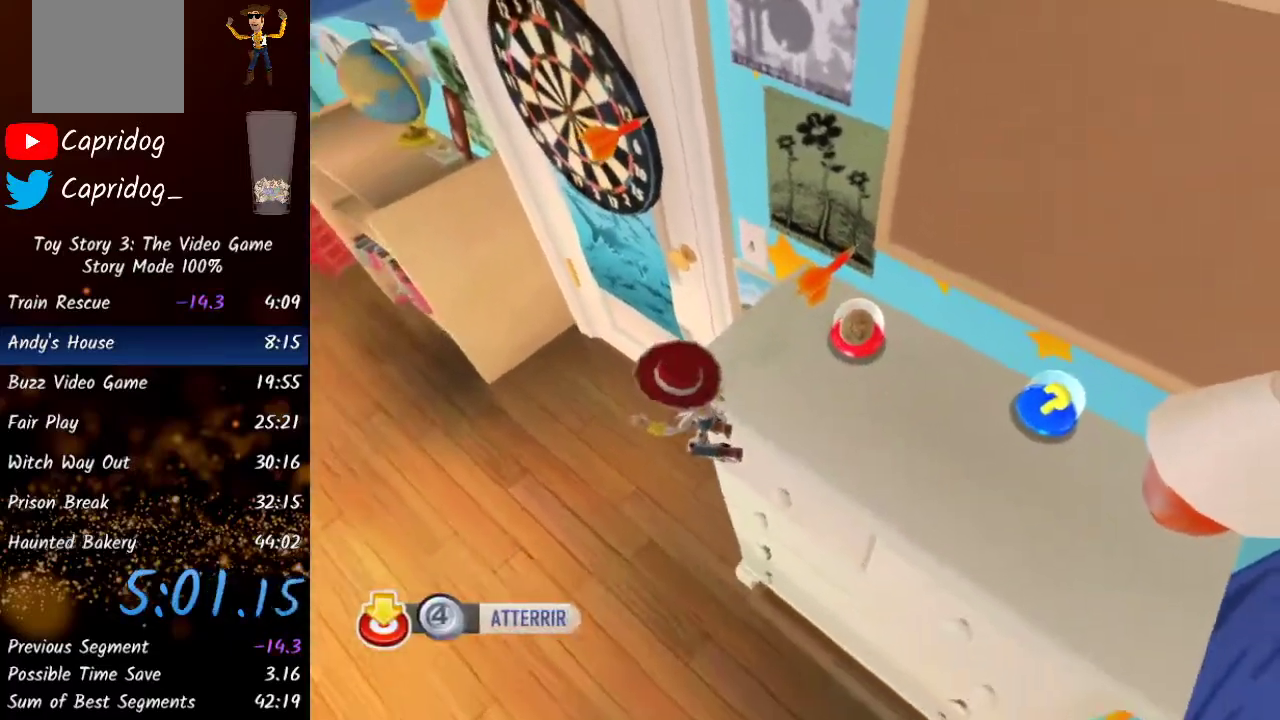
{"buttons": [], "left_stick": "center", "right_stick": "center", "events": [[133, "right_stick", "center"]]}
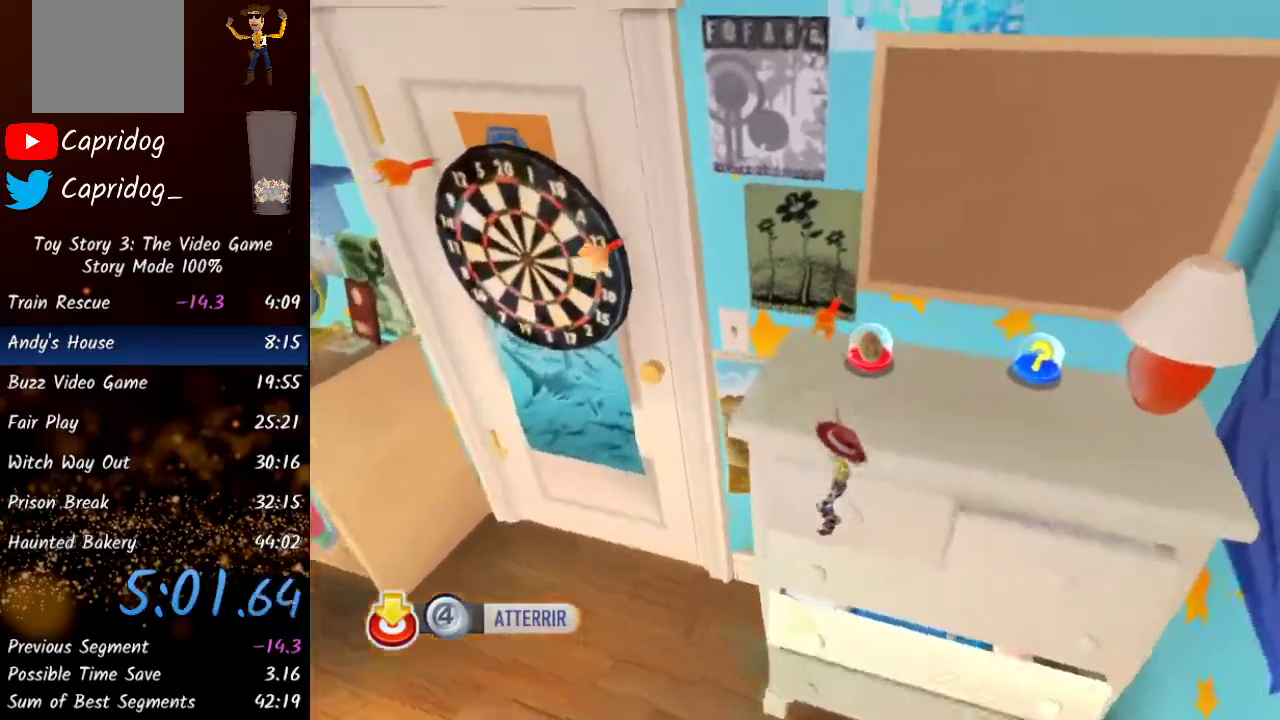
{"buttons": [], "left_stick": "center", "right_stick": "down", "events": [[50, "A", "down"], [183, "A", "up"], [217, "right_stick", "down"]]}
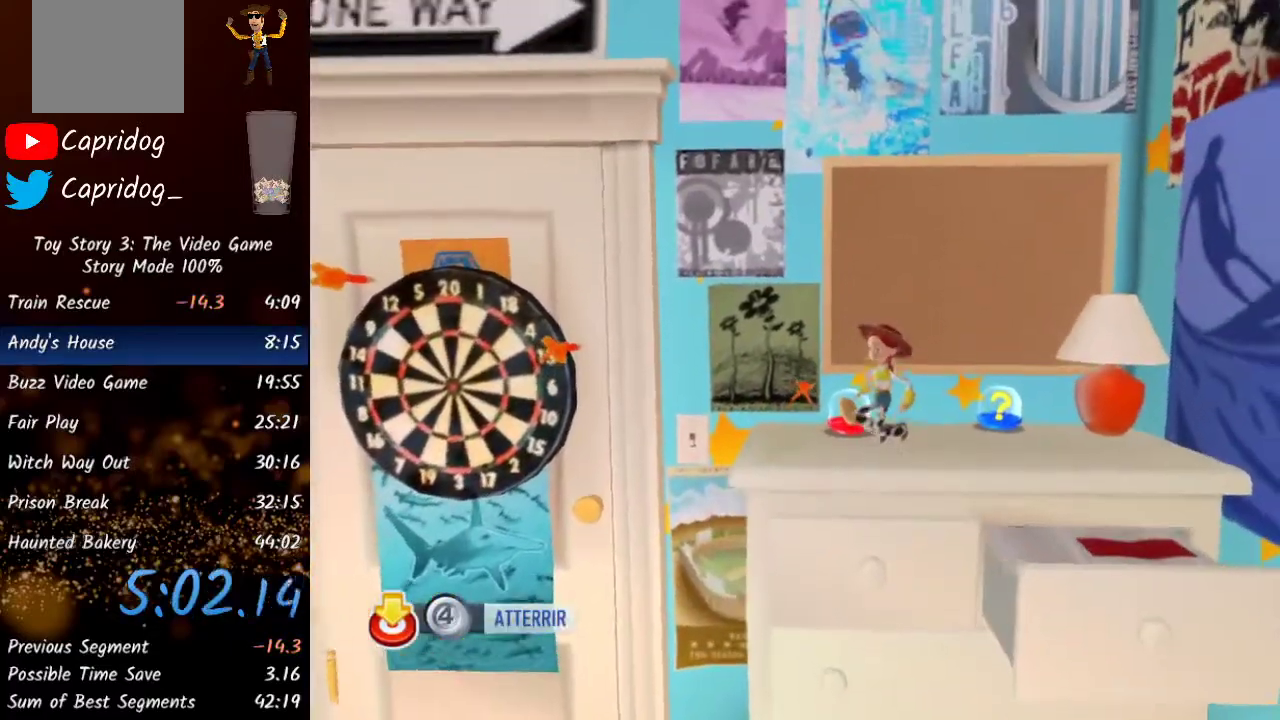
{"buttons": [], "left_stick": "up", "right_stick": "down-left", "events": [[200, "left_stick", "up-right"], [333, "left_stick", "up"], [433, "right_stick", "down-left"]]}
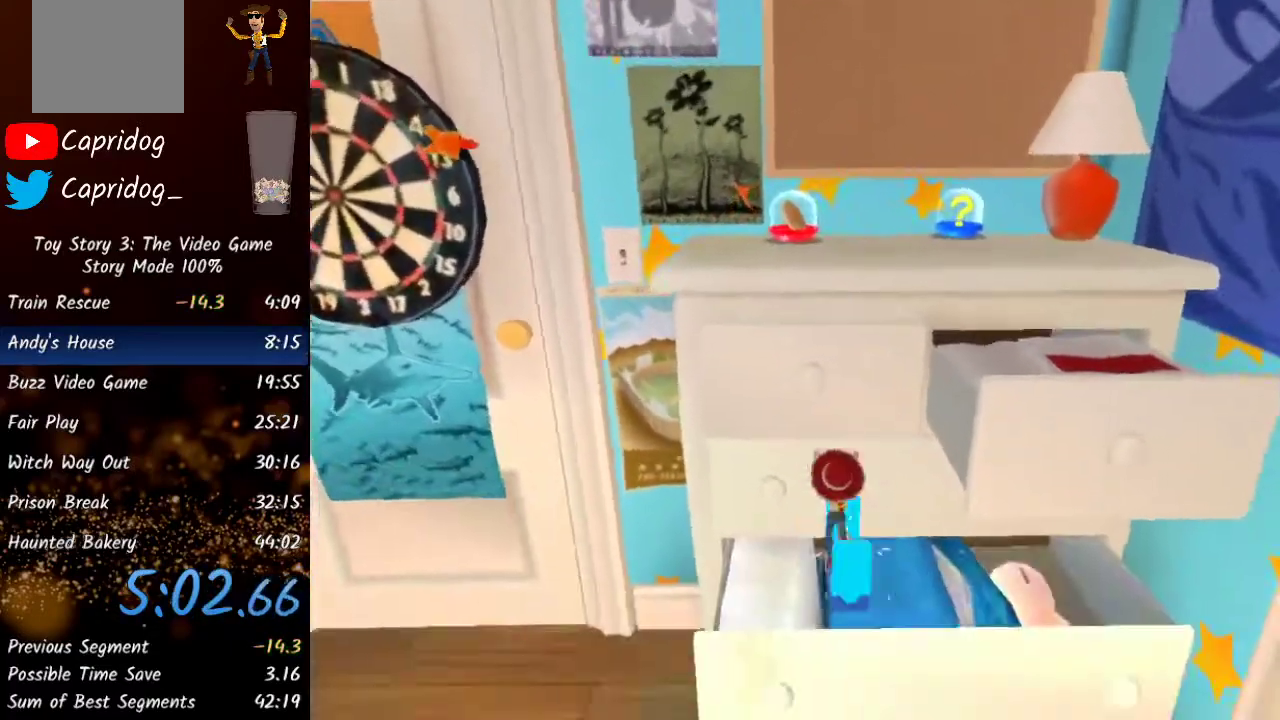
{"buttons": [], "left_stick": "left", "right_stick": "center", "events": [[150, "right_stick", "center"], [200, "left_stick", "left"], [317, "A", "down"], [483, "A", "up"]]}
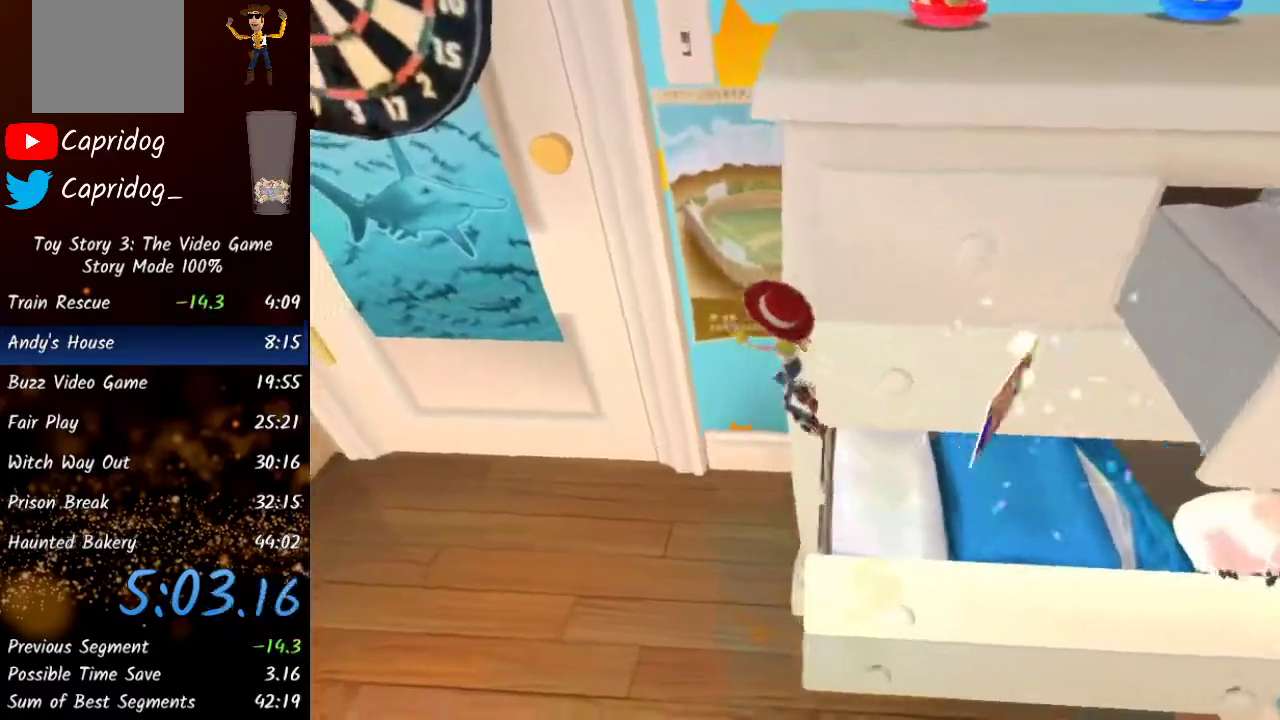
{"buttons": [], "left_stick": "up-left", "right_stick": "center", "events": [[167, "left_stick", "up-left"], [200, "A", "down"], [367, "A", "up"]]}
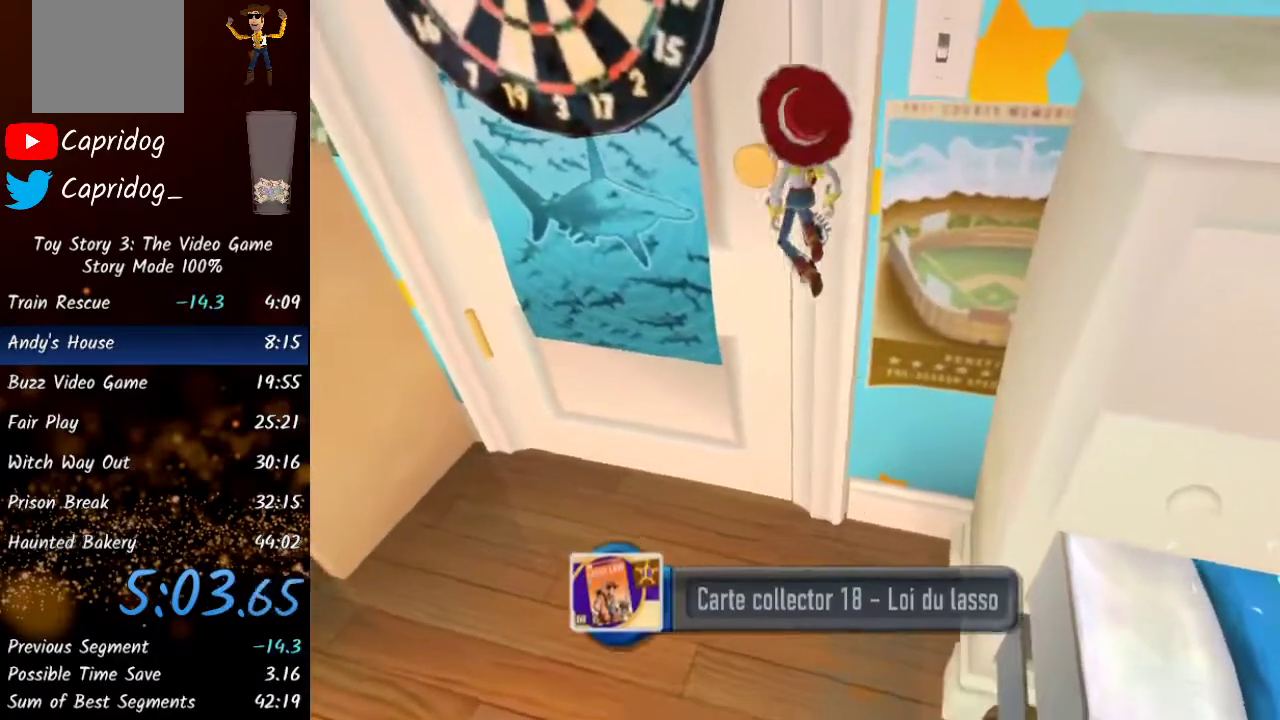
{"buttons": [], "left_stick": "up-left", "right_stick": "center", "events": [[67, "X", "down"], [117, "X", "up"], [183, "X", "down"], [400, "X", "up"]]}
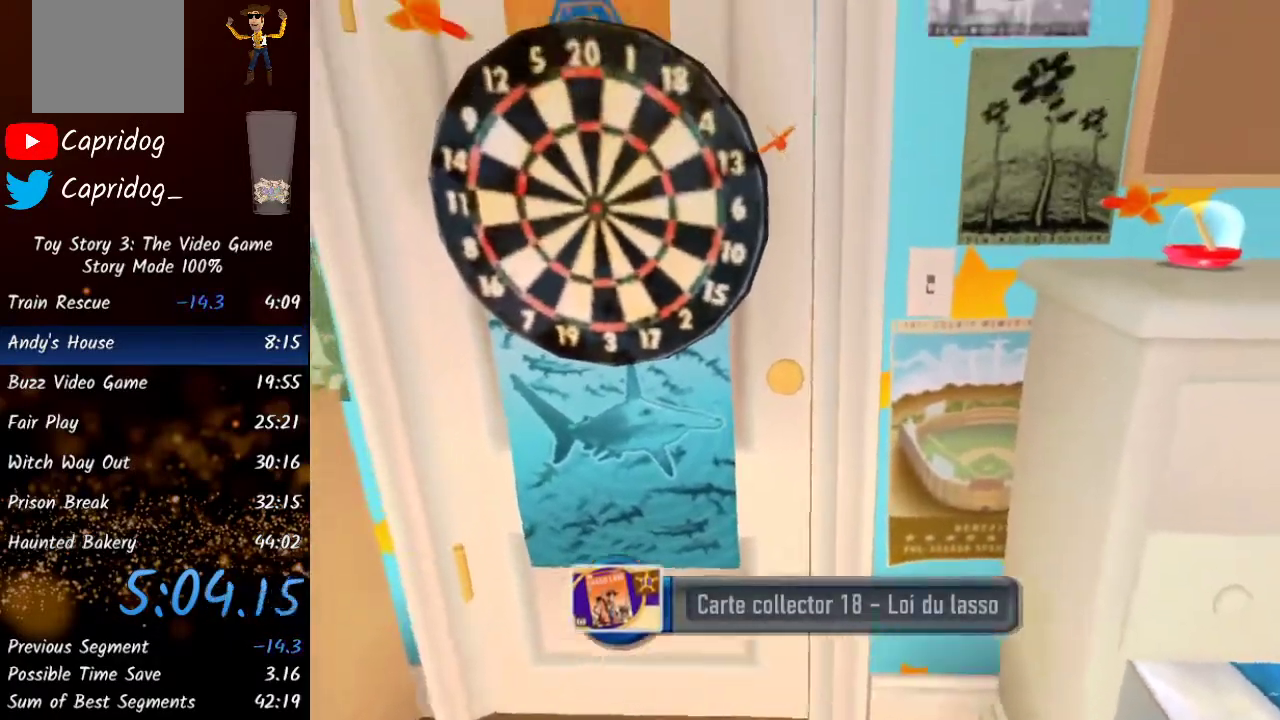
{"buttons": [], "left_stick": "center", "right_stick": "center", "events": [[17, "left_stick", "center"]]}
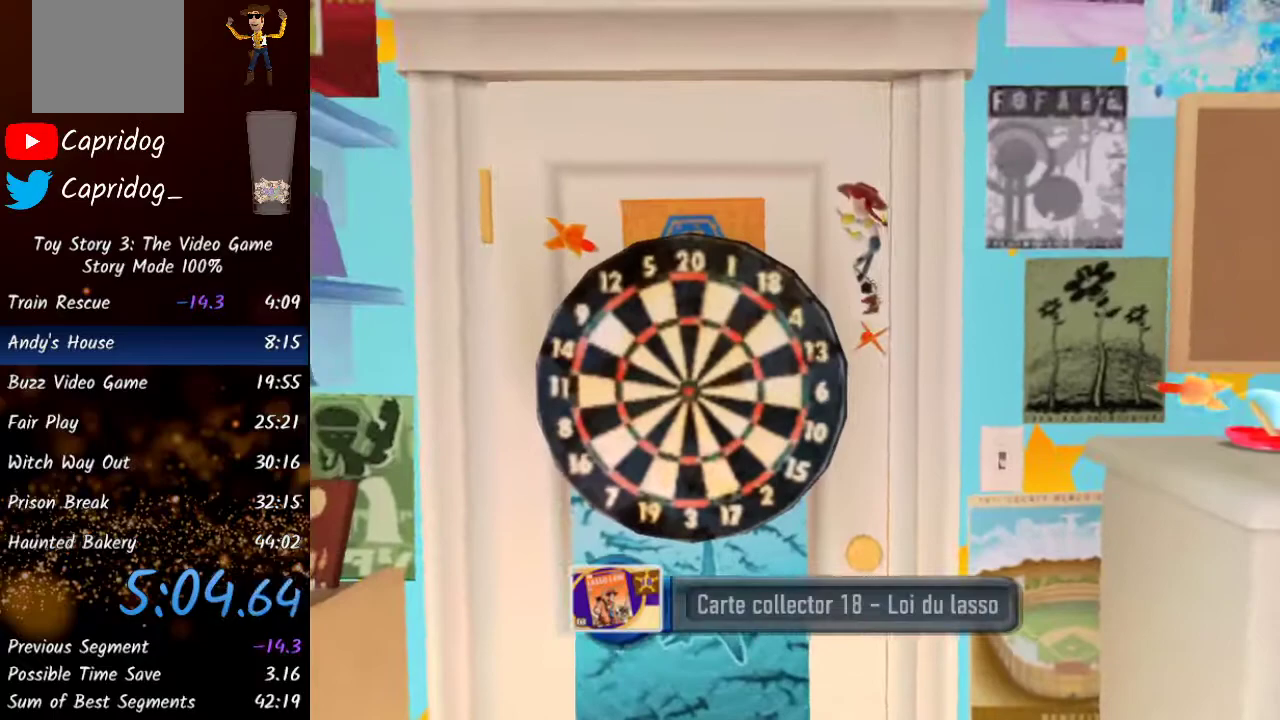
{"buttons": ["A"], "left_stick": "left", "right_stick": "center", "events": [[167, "left_stick", "left"], [350, "A", "down"]]}
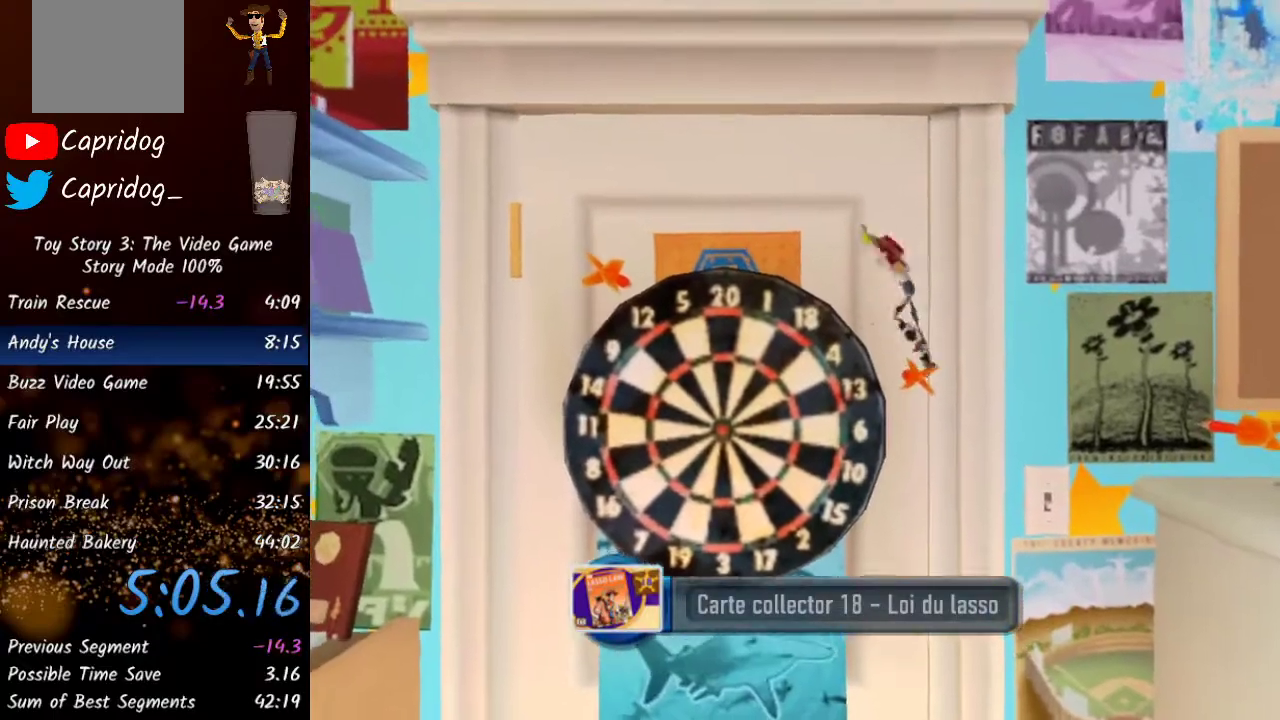
{"buttons": [], "left_stick": "left", "right_stick": "center", "events": [[17, "A", "up"], [250, "X", "down"], [400, "X", "up"]]}
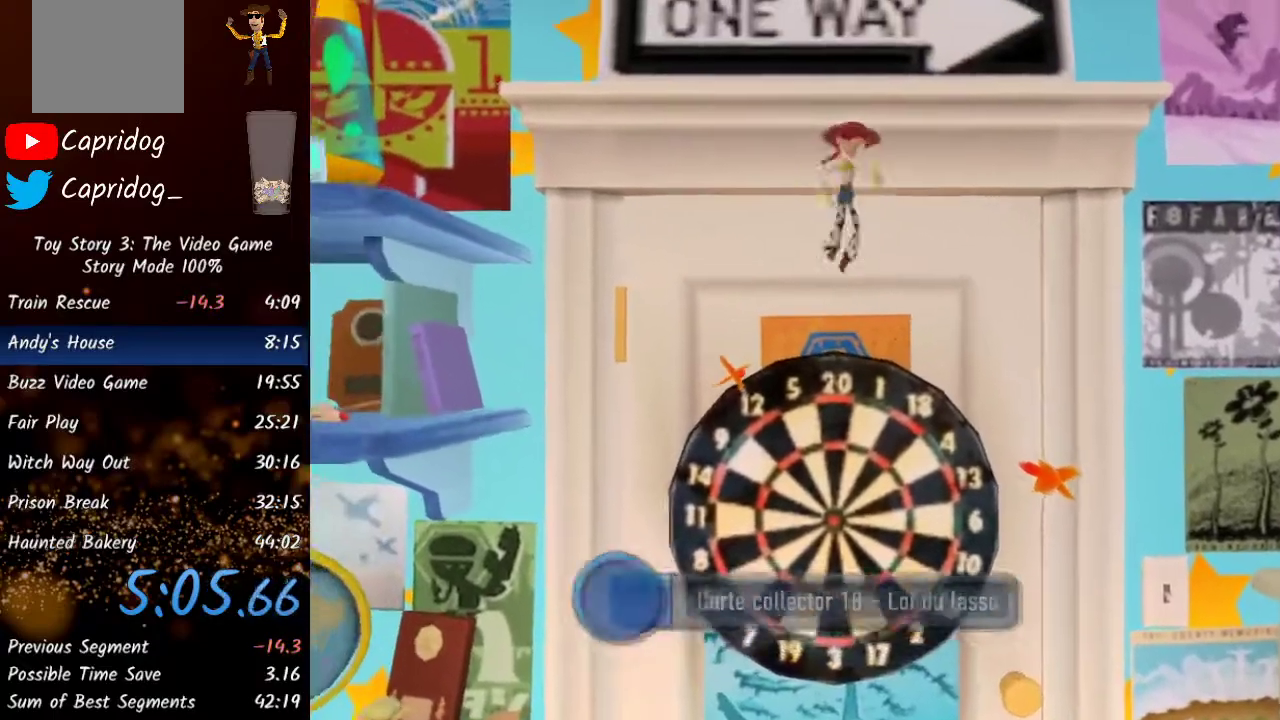
{"buttons": [], "left_stick": "left", "right_stick": "center", "events": []}
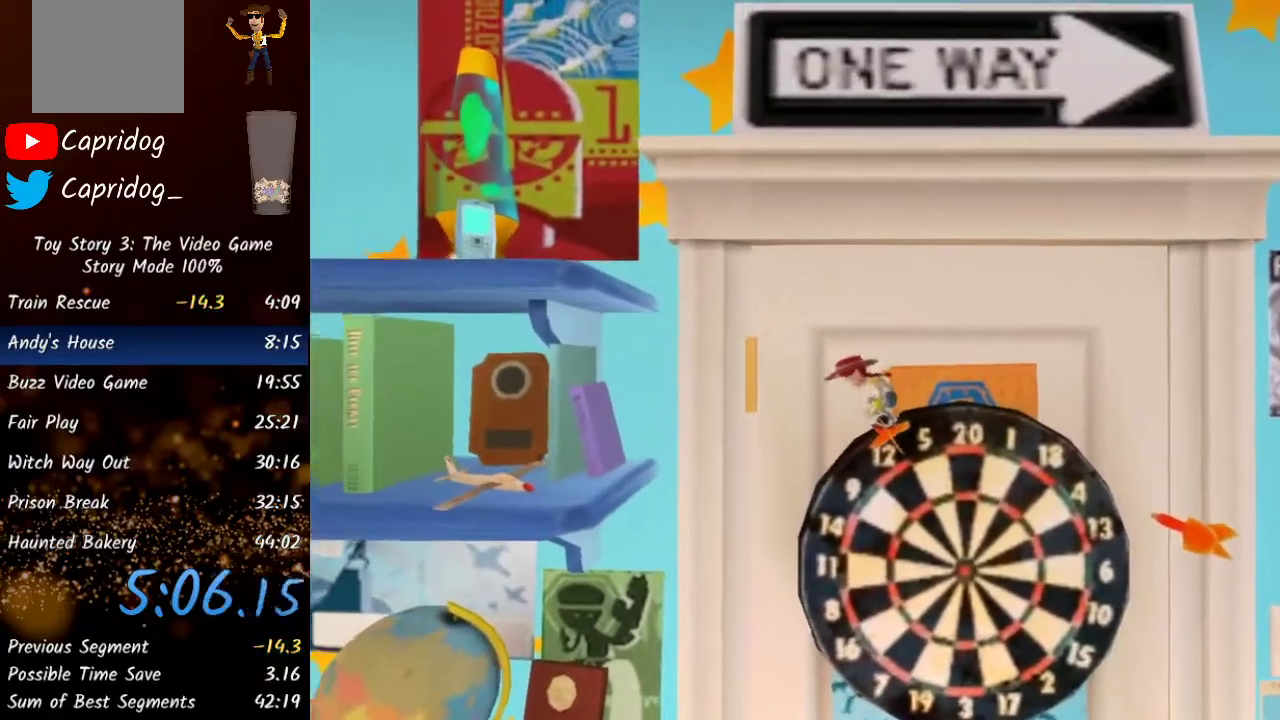
{"buttons": [], "left_stick": "left", "right_stick": "center", "events": [[50, "A", "down"], [250, "A", "up"], [383, "A", "down"], [500, "A", "up"]]}
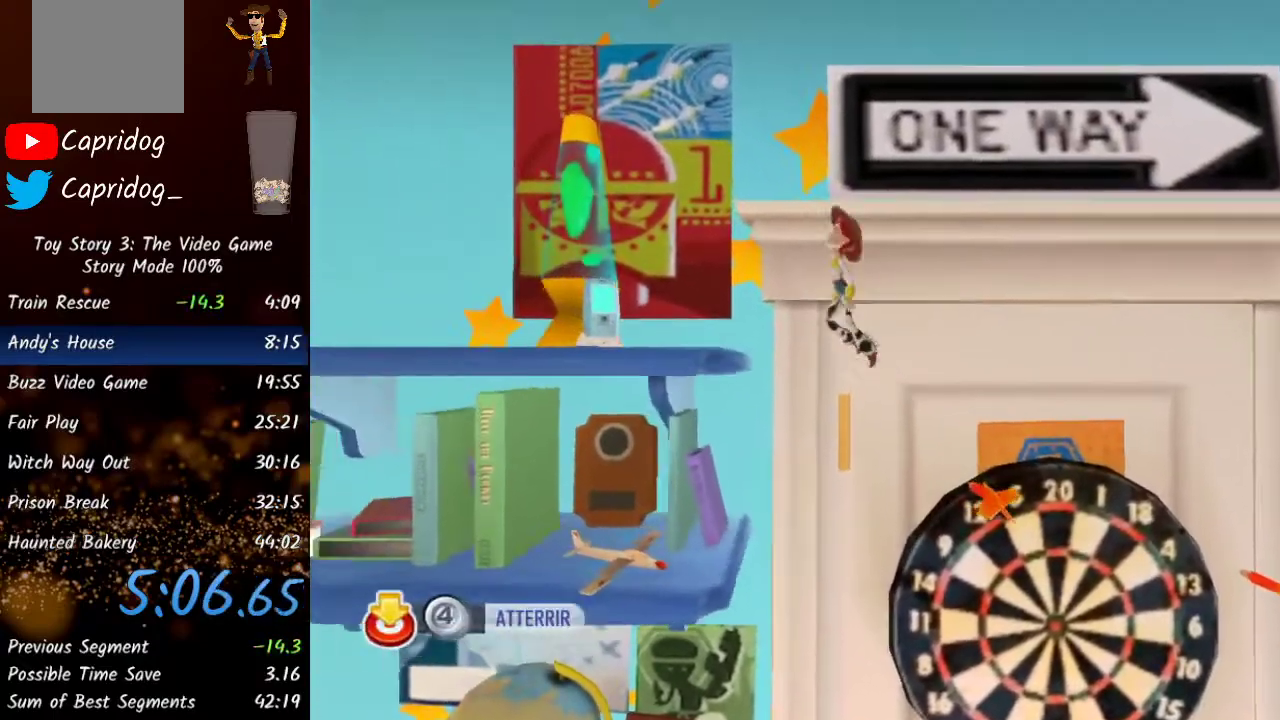
{"buttons": [], "left_stick": "left", "right_stick": "center", "events": [[250, "X", "down"], [317, "X", "up"], [400, "X", "down"], [467, "X", "up"]]}
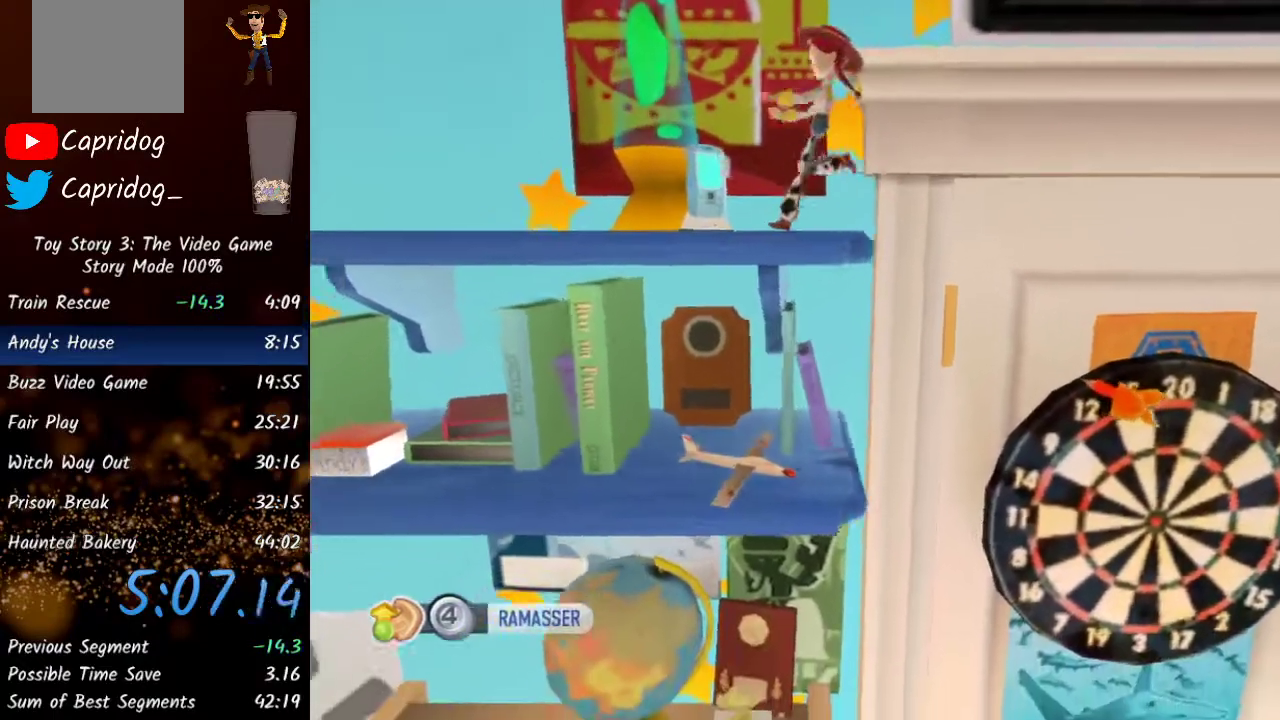
{"buttons": [], "left_stick": "right", "right_stick": "center", "events": [[17, "X", "down"], [100, "X", "up"], [150, "X", "down"], [183, "left_stick", "center"], [250, "X", "up"], [333, "left_stick", "right"]]}
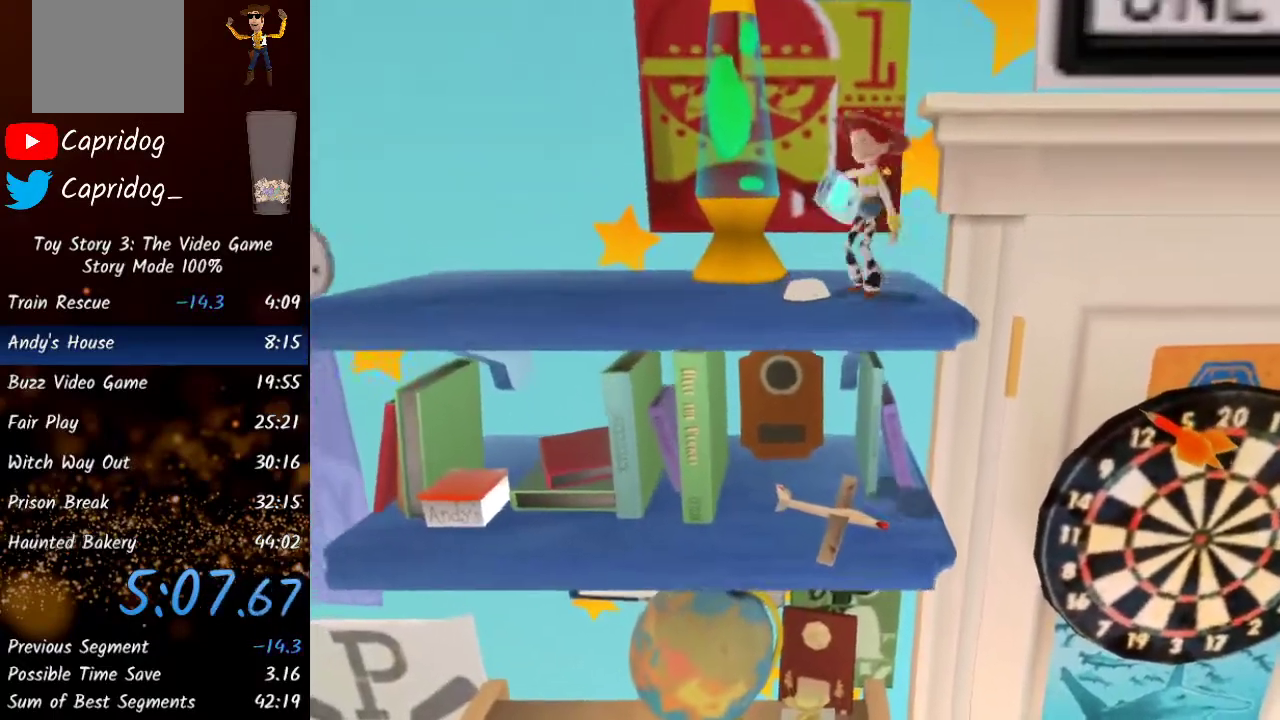
{"buttons": [], "left_stick": "down-right", "right_stick": "center", "events": [[83, "left_stick", "down-right"], [100, "A", "down"], [233, "A", "up"], [283, "R2", "down"], [467, "R2", "up"]]}
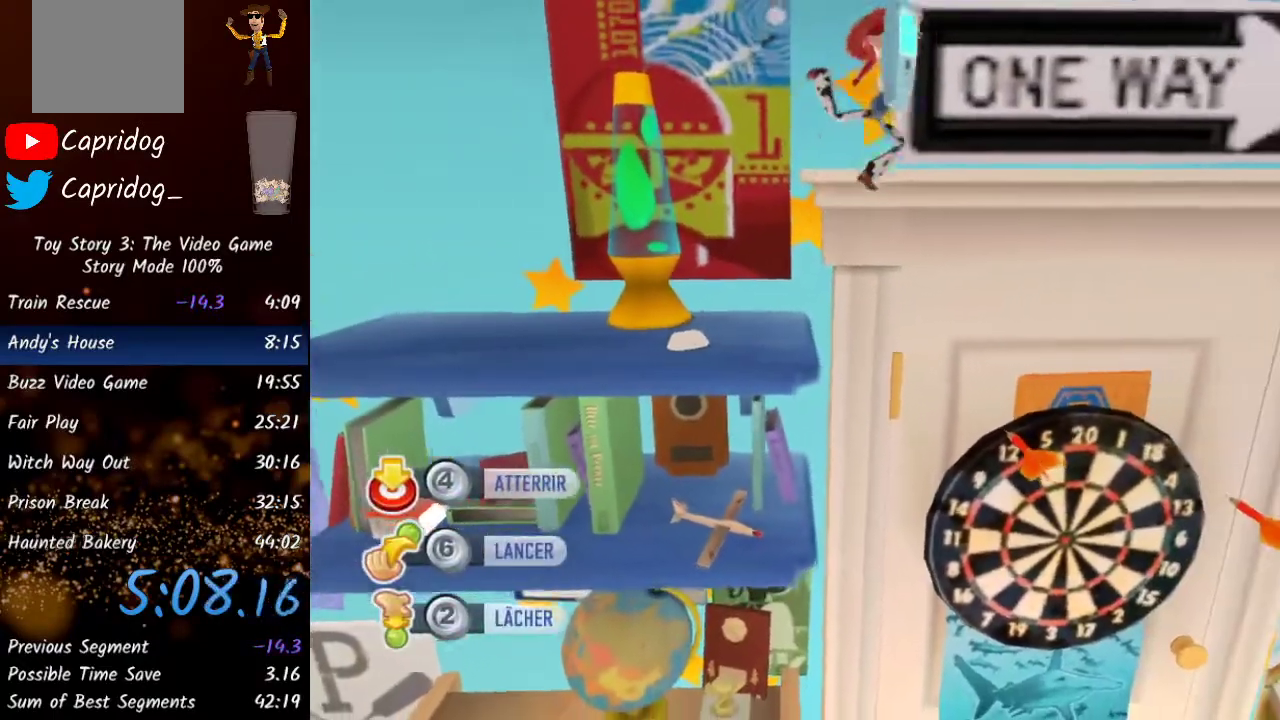
{"buttons": [], "left_stick": "center", "right_stick": "center", "events": [[150, "A", "down"], [183, "A", "up"], [183, "left_stick", "center"], [250, "A", "down"], [267, "A", "up"], [333, "A", "down"], [367, "A", "up"], [433, "A", "down"], [483, "A", "up"]]}
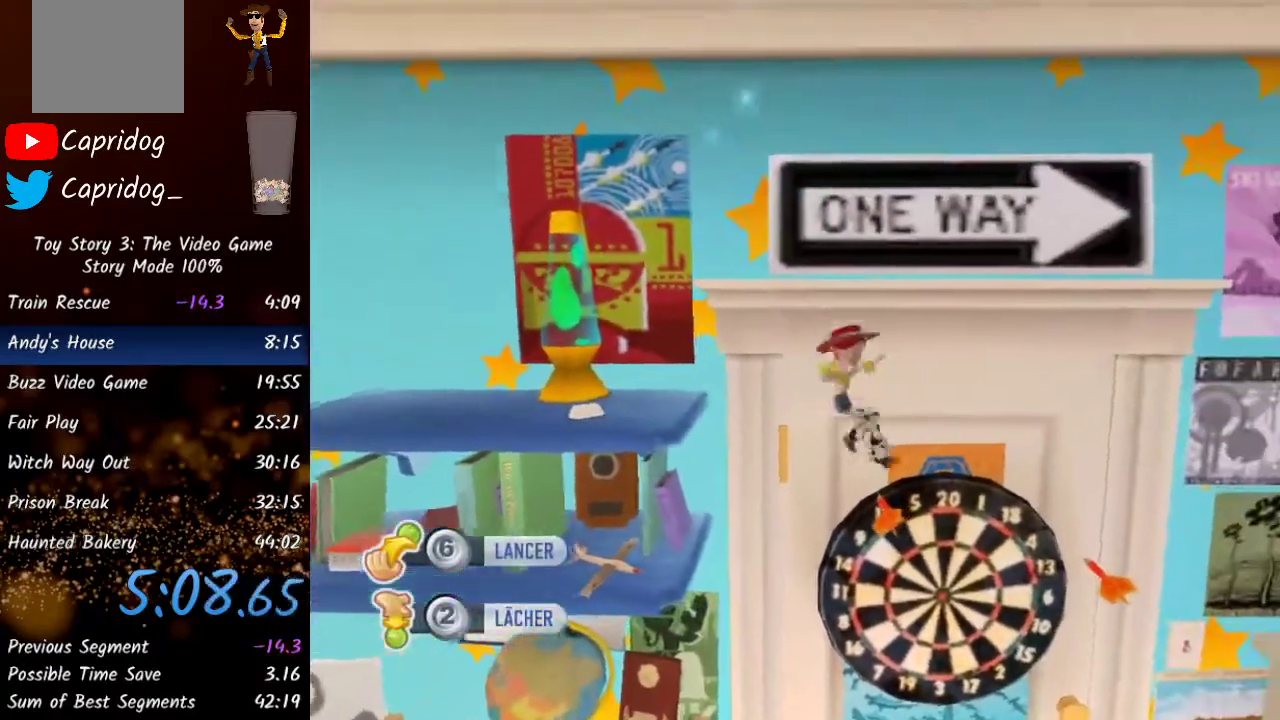
{"buttons": [], "left_stick": "center", "right_stick": "center", "events": [[50, "A", "down"], [83, "A", "up"], [133, "A", "down"], [183, "A", "up"], [217, "A", "down"], [283, "A", "up"], [333, "A", "down"], [383, "A", "up"], [433, "A", "down"], [483, "A", "up"]]}
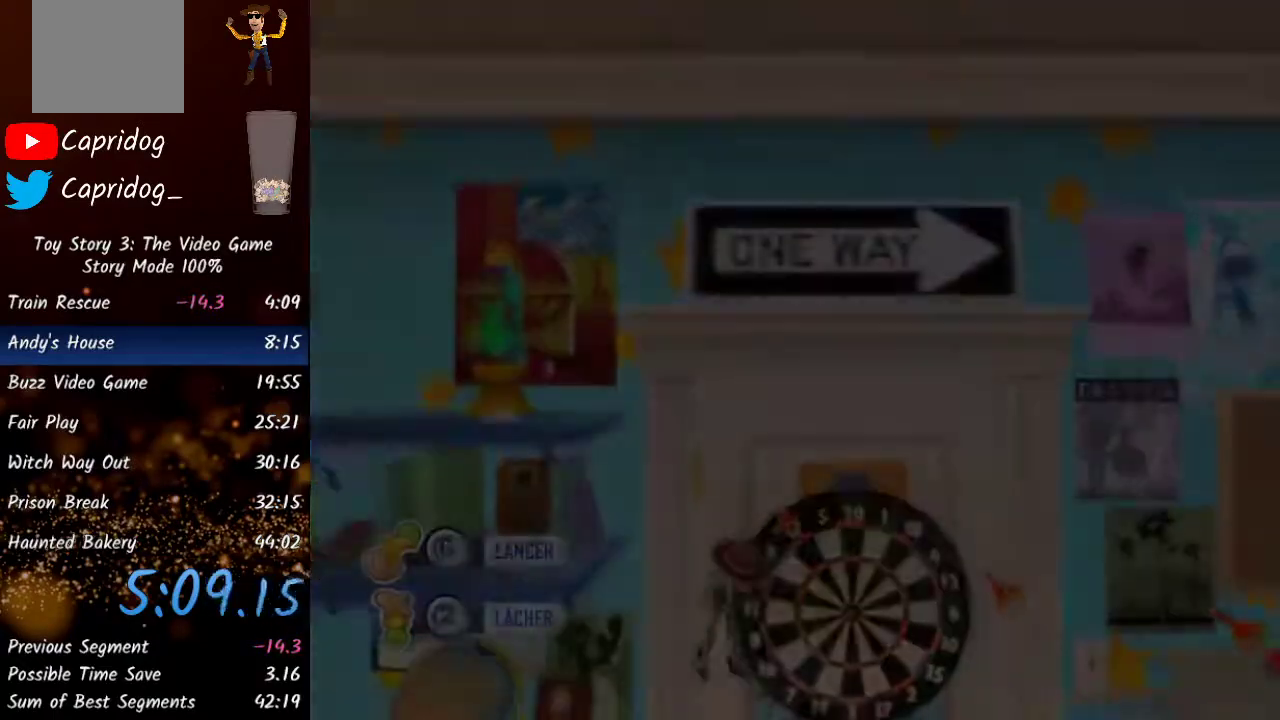
{"buttons": [], "left_stick": "center", "right_stick": "center", "events": [[50, "A", "down"], [83, "A", "up"], [150, "A", "down"], [183, "A", "up"], [250, "A", "down"], [300, "A", "up"], [350, "A", "down"], [400, "A", "up"], [450, "A", "down"], [500, "A", "up"]]}
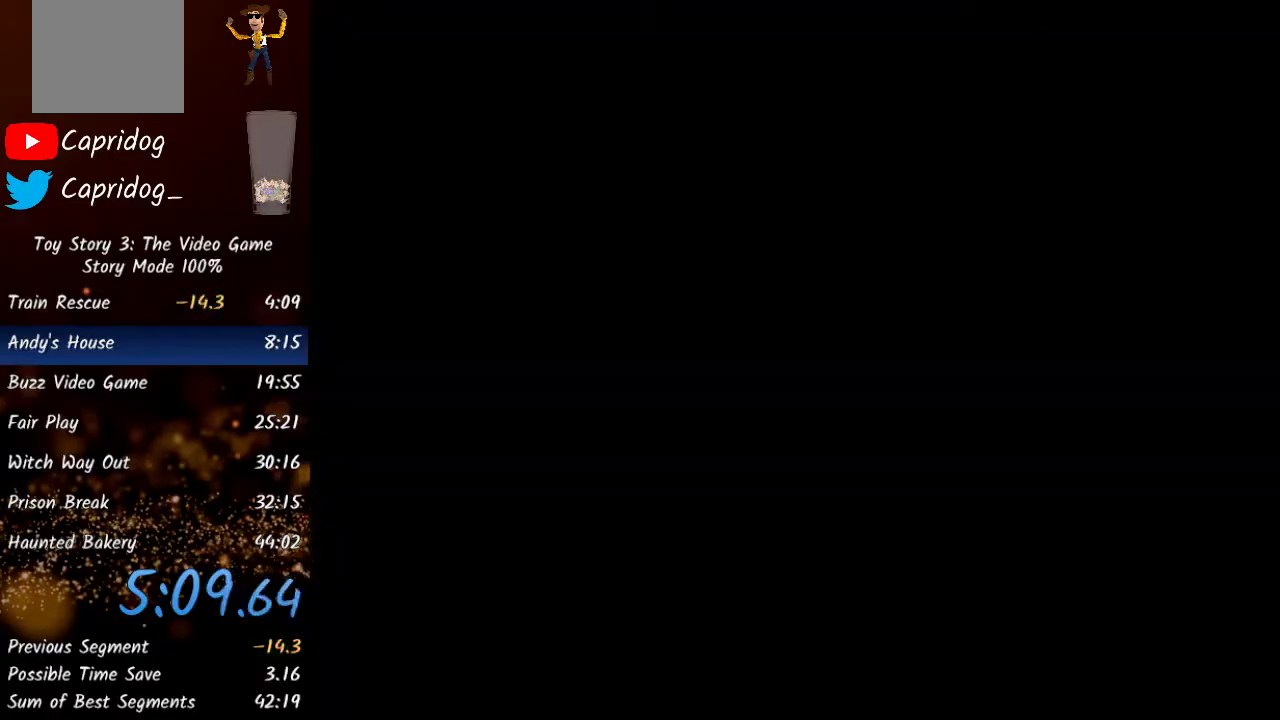
{"buttons": [], "left_stick": "center", "right_stick": "center", "events": [[50, "A", "down"], [83, "A", "up"], [150, "A", "down"], [183, "A", "up"], [233, "A", "down"], [300, "A", "up"], [333, "A", "down"], [383, "A", "up"], [433, "A", "down"], [483, "A", "up"]]}